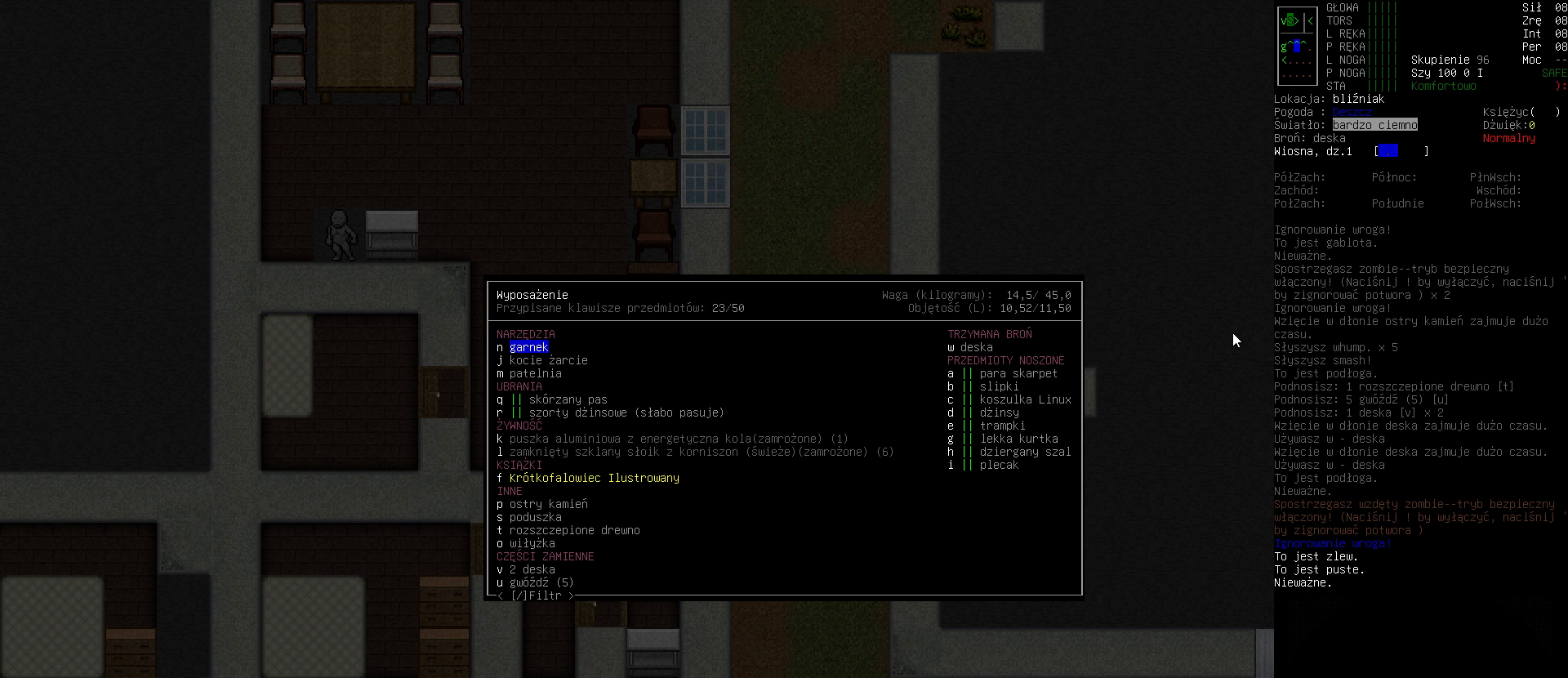
Gameplay with keyboard; each line is a JSON object with the keys held at the frame after it. "events" lists presses ("down") and releases ("up") of ".", "/", "0", "1", "2", "3", "4", "5", "6", "7", "8", "9", "a", "alt_l", "alt_r", "b", "backslash", "backspace", "c", "caps_lock", "comma", "ctrl_l", "ctrl_r", "d", "down", "e", "equals", "escape", "f", "f1", "f10", "f11", "f12", "f2", "f3", "f4", "f5", "f6", "f7", "f8", "f9", "g", "h", "i", "j", "k", "l", "lbracket", "left", "m", "minus", "n", "o", "p", "q", "quote", "r", "rbracket", "return", "right", "s", "semicolon", "shift_l", "shift_r", "space", "super", "t", "tab", "tilde", "u", "up", "v", "w", "x", "y" and "z" between this image and that frame as [ms after this image, input, new state], when the widget could be followed in between. No other keys are recorded. Mouse input is not recorded.
{"keys": [], "events": []}
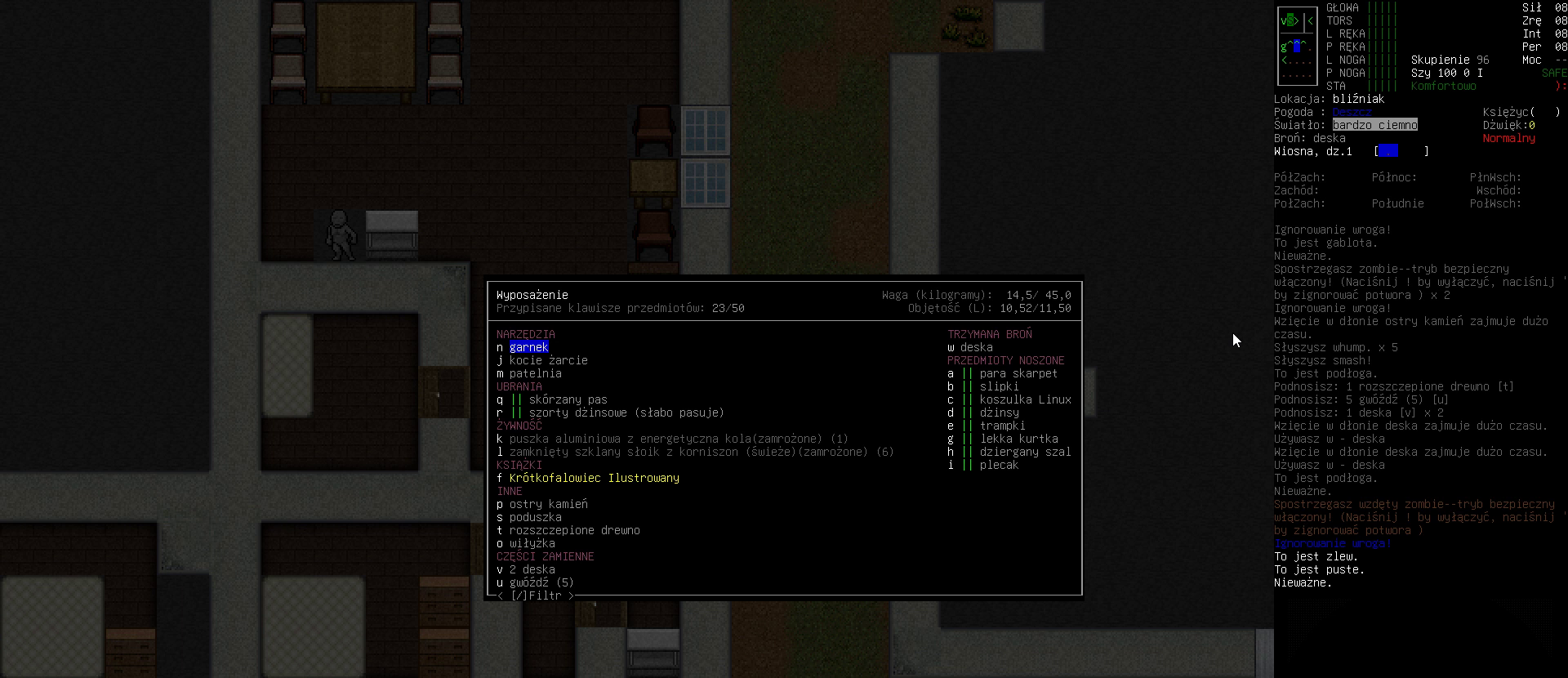
{"keys": [], "events": []}
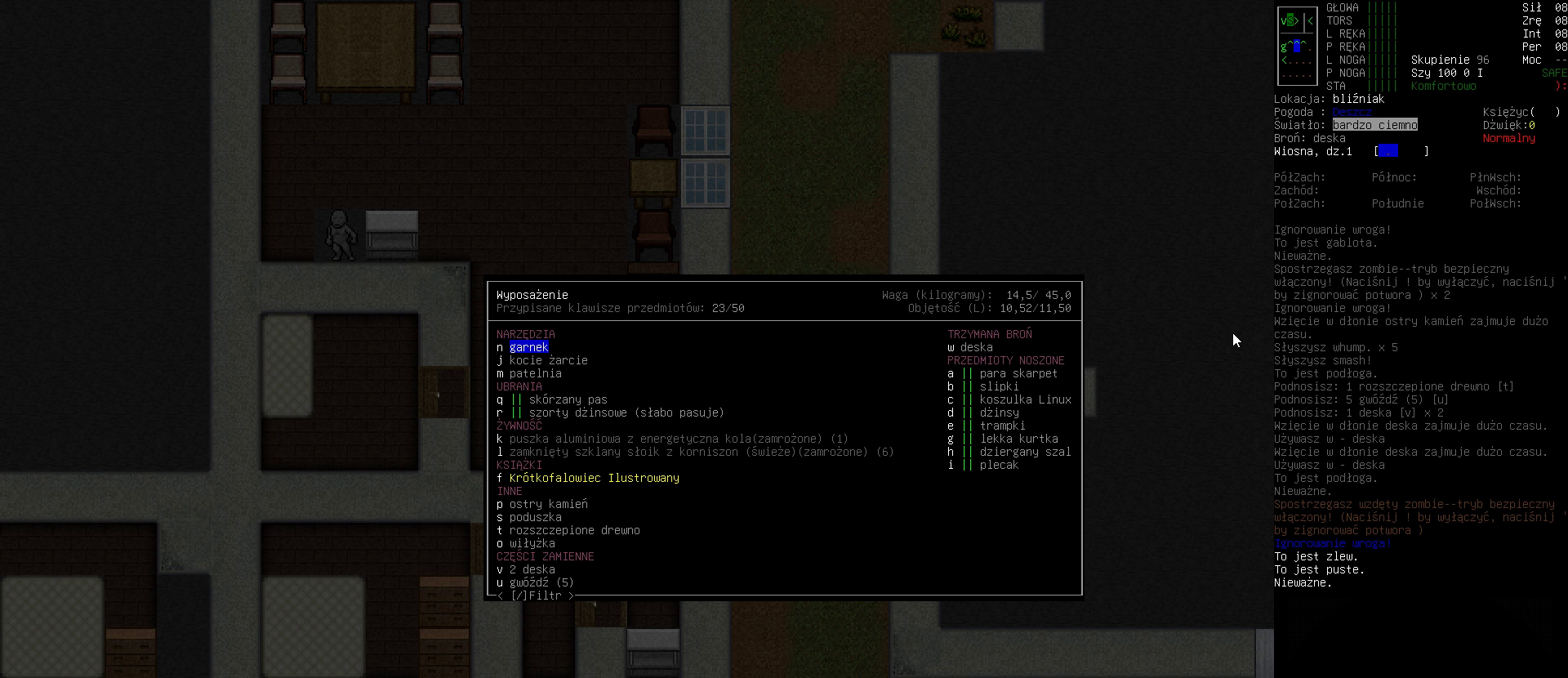
{"keys": ["down"], "events": [[133, "down", "down"], [267, "down", "up"], [333, "down", "down"], [433, "down", "up"], [500, "down", "down"]]}
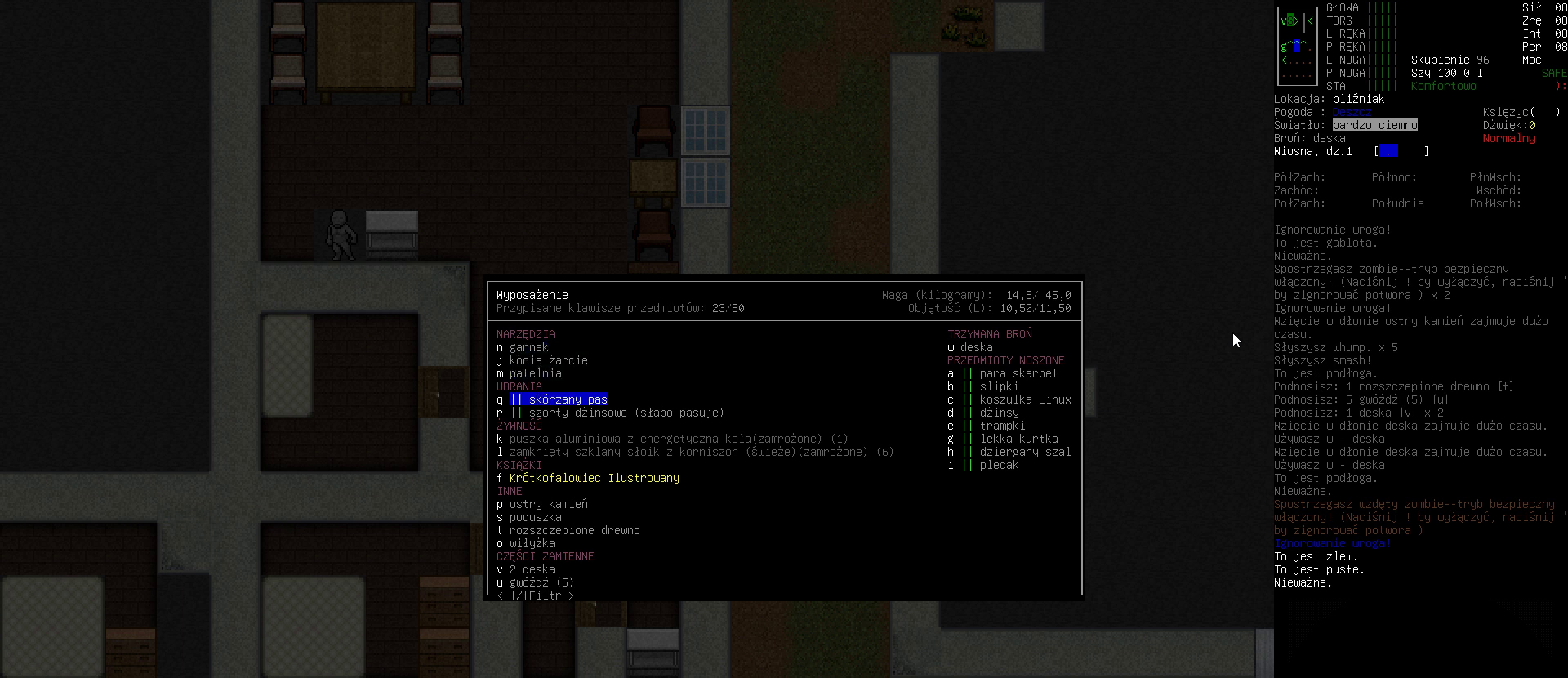
{"keys": ["down"], "events": [[100, "down", "up"], [133, "down", "down"], [233, "down", "up"], [300, "down", "down"], [400, "down", "up"], [467, "down", "down"]]}
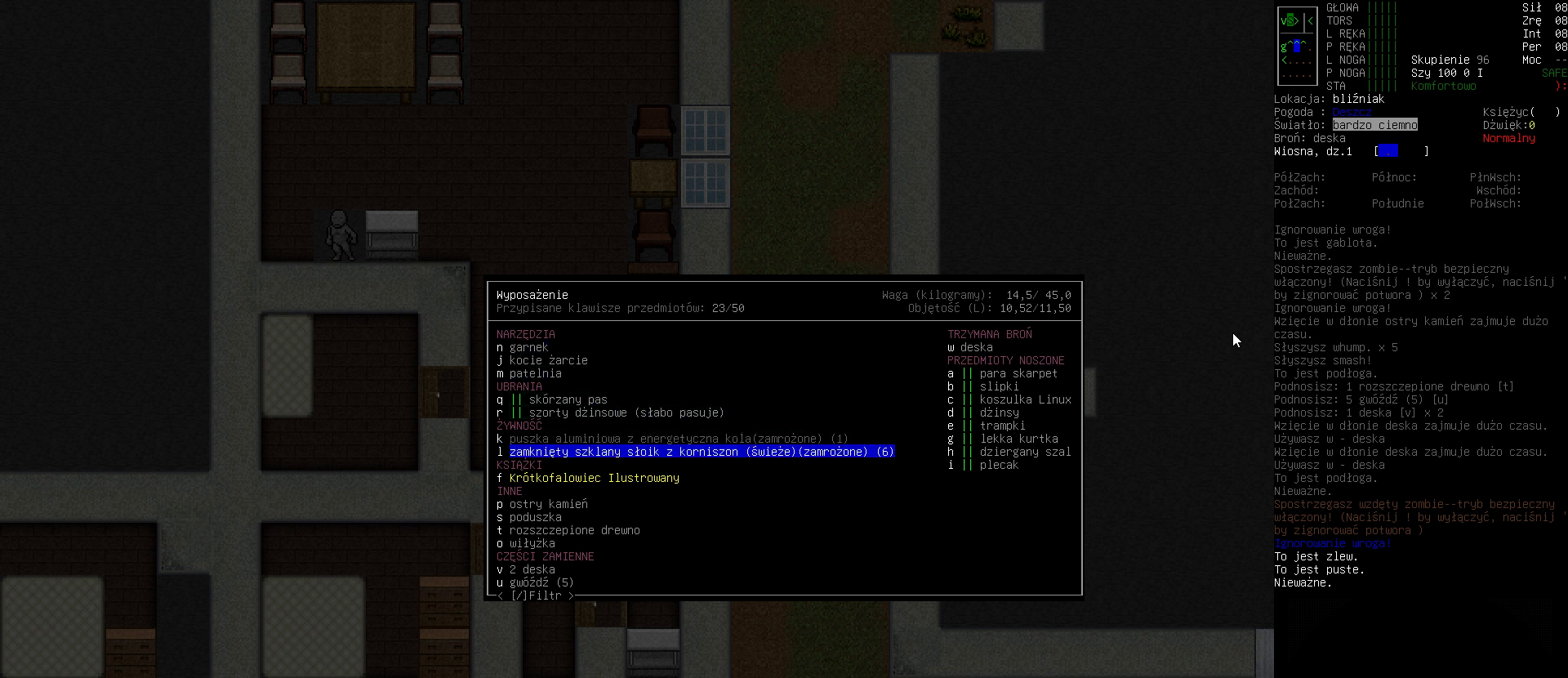
{"keys": ["down"], "events": [[33, "down", "up"], [133, "down", "down"], [200, "down", "up"], [267, "down", "down"], [367, "down", "up"], [433, "down", "down"]]}
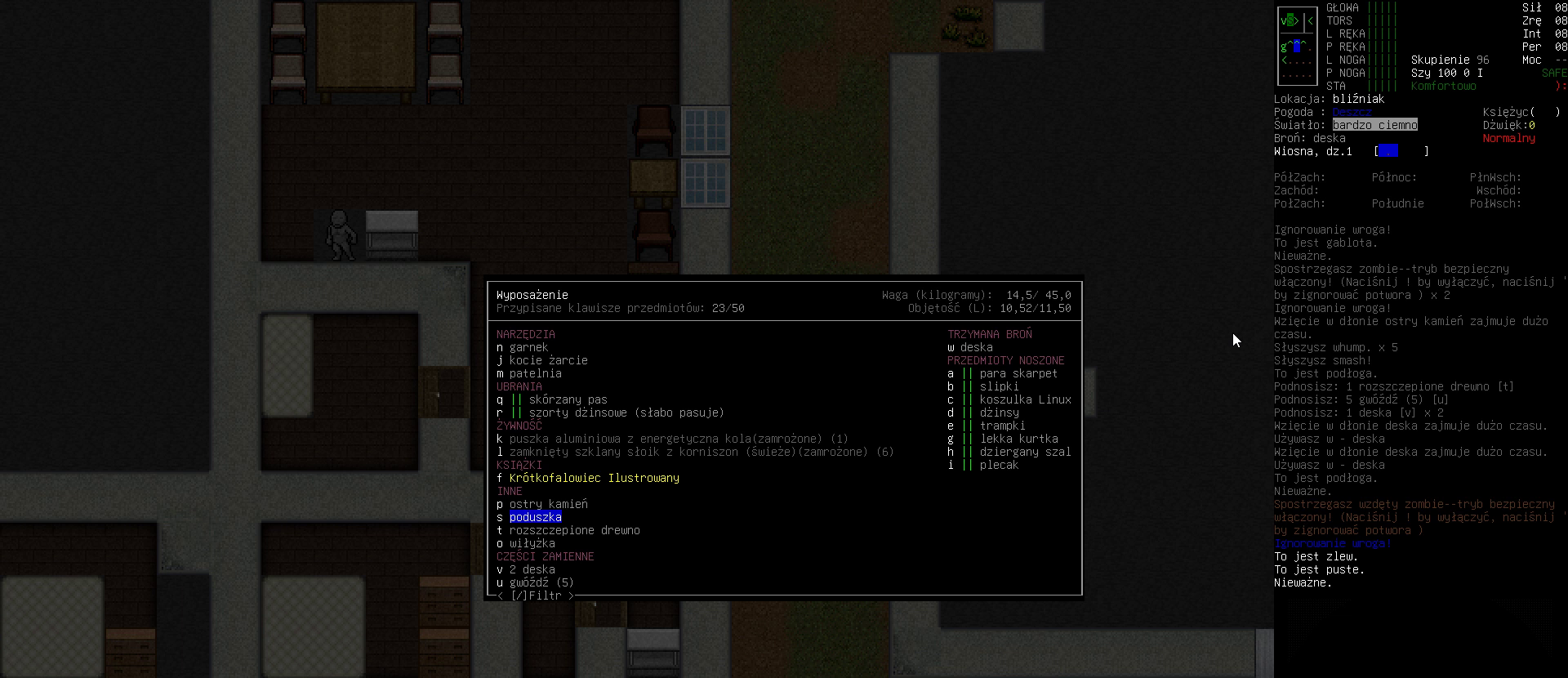
{"keys": ["return"], "events": [[33, "down", "up"], [333, "up", "down"], [433, "up", "up"], [467, "return", "down"]]}
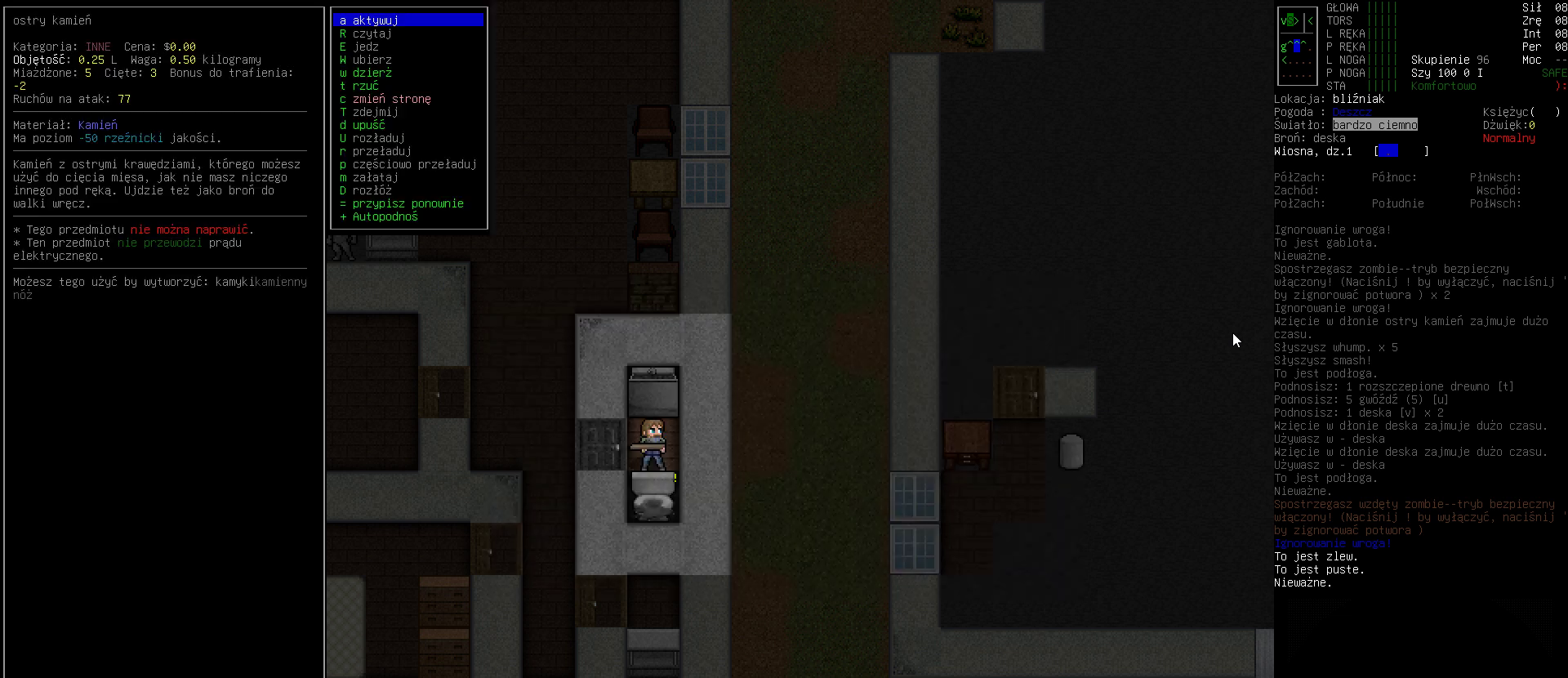
{"keys": [], "events": [[67, "return", "up"]]}
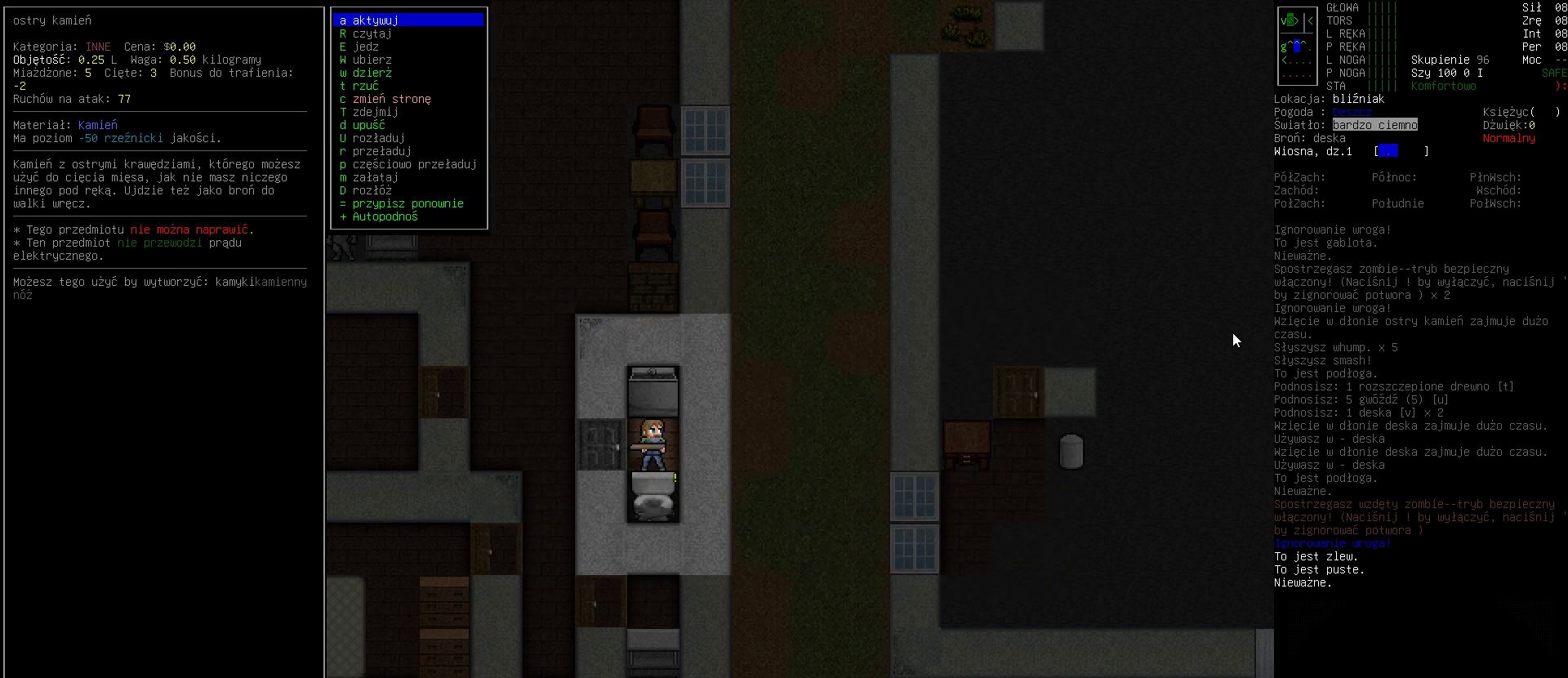
{"keys": [], "events": []}
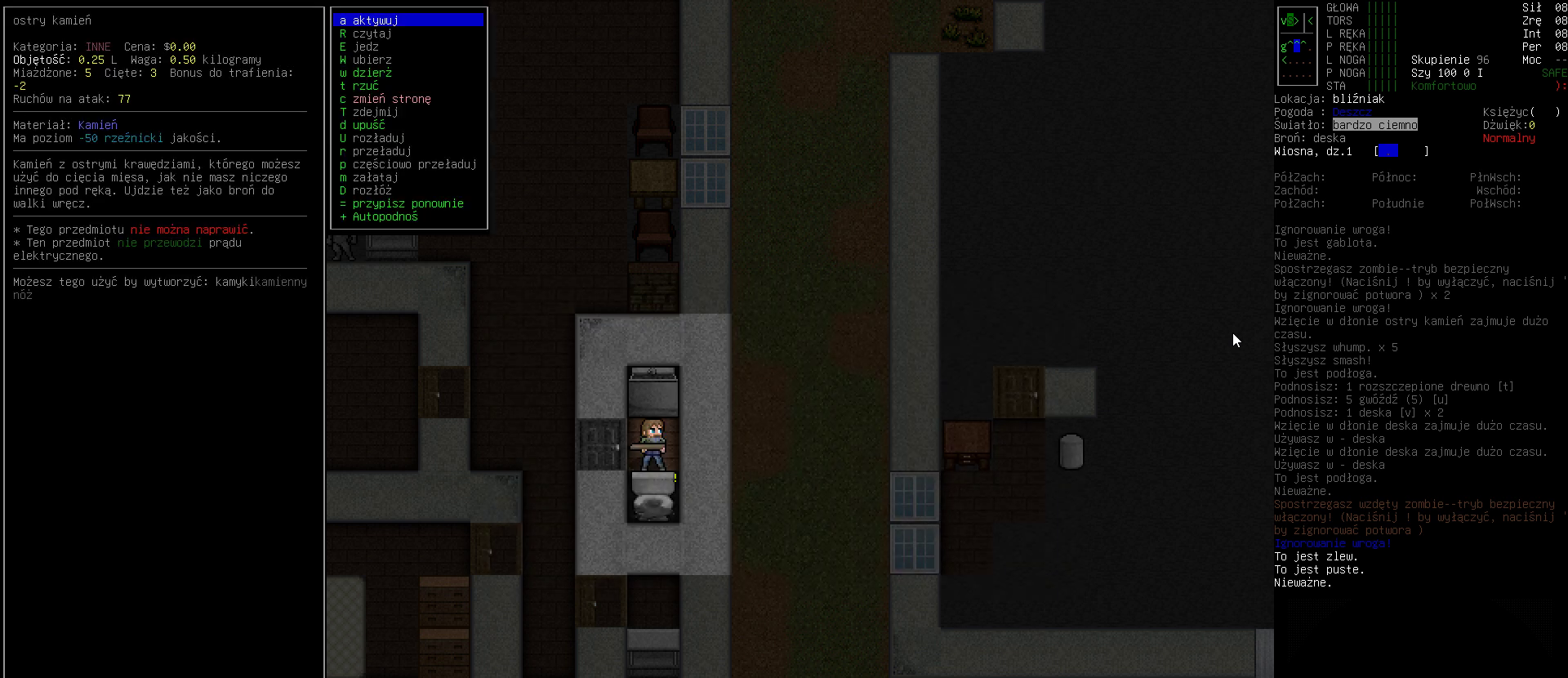
{"keys": [], "events": []}
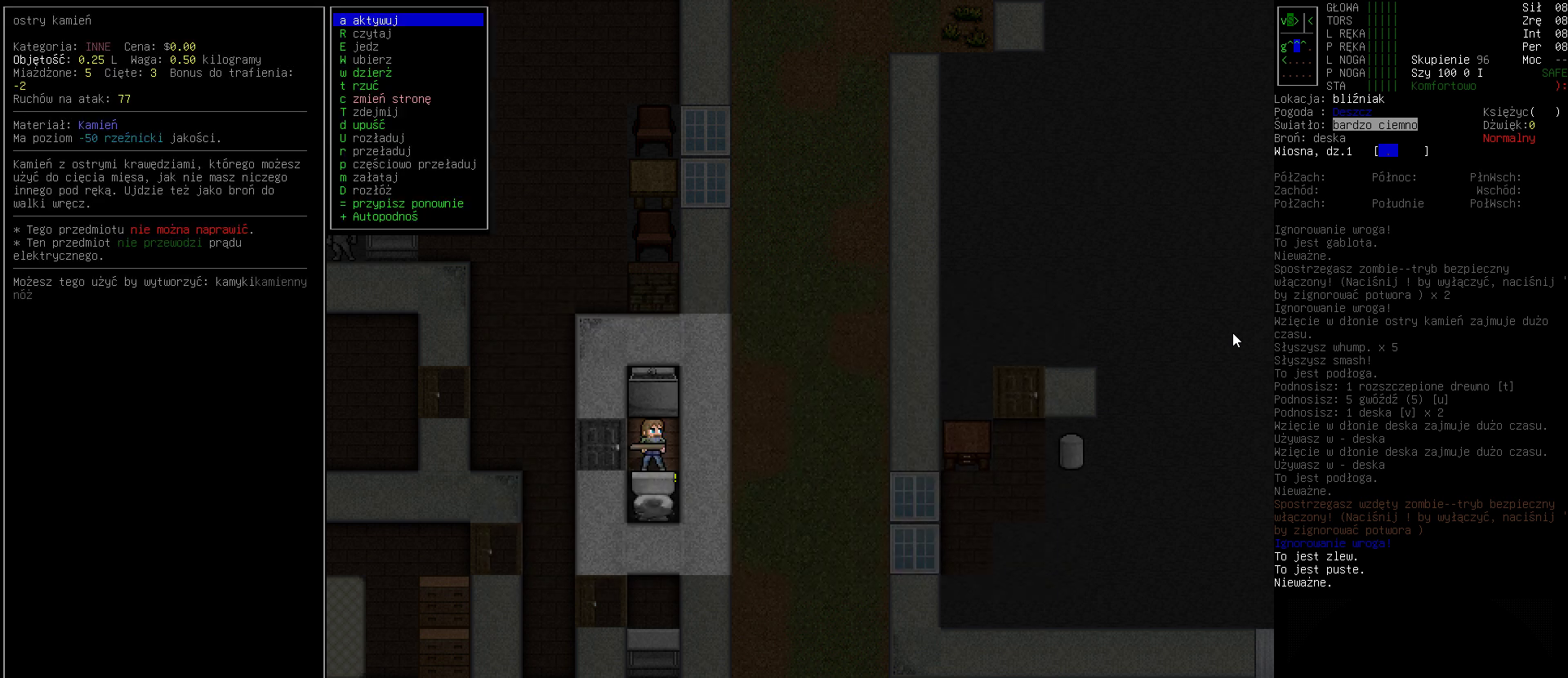
{"keys": [], "events": []}
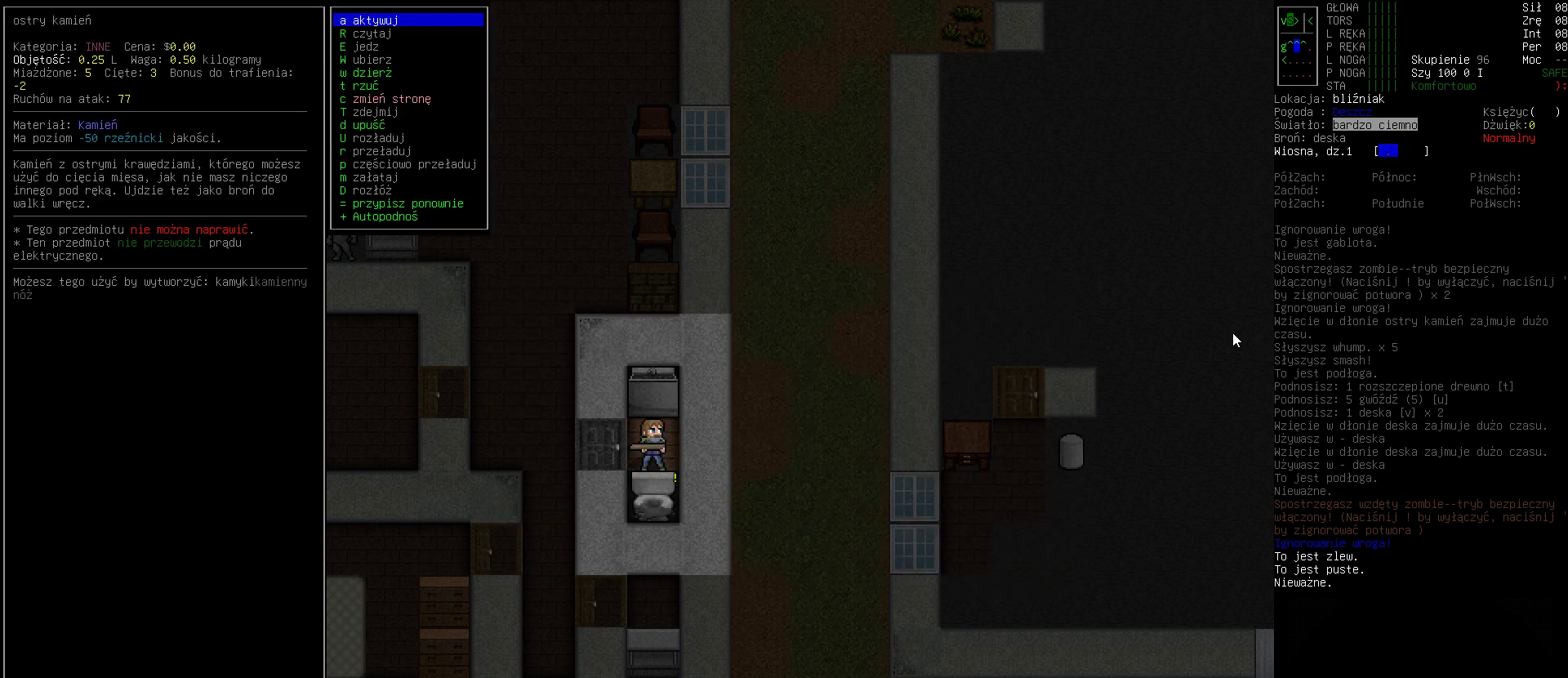
{"keys": [], "events": []}
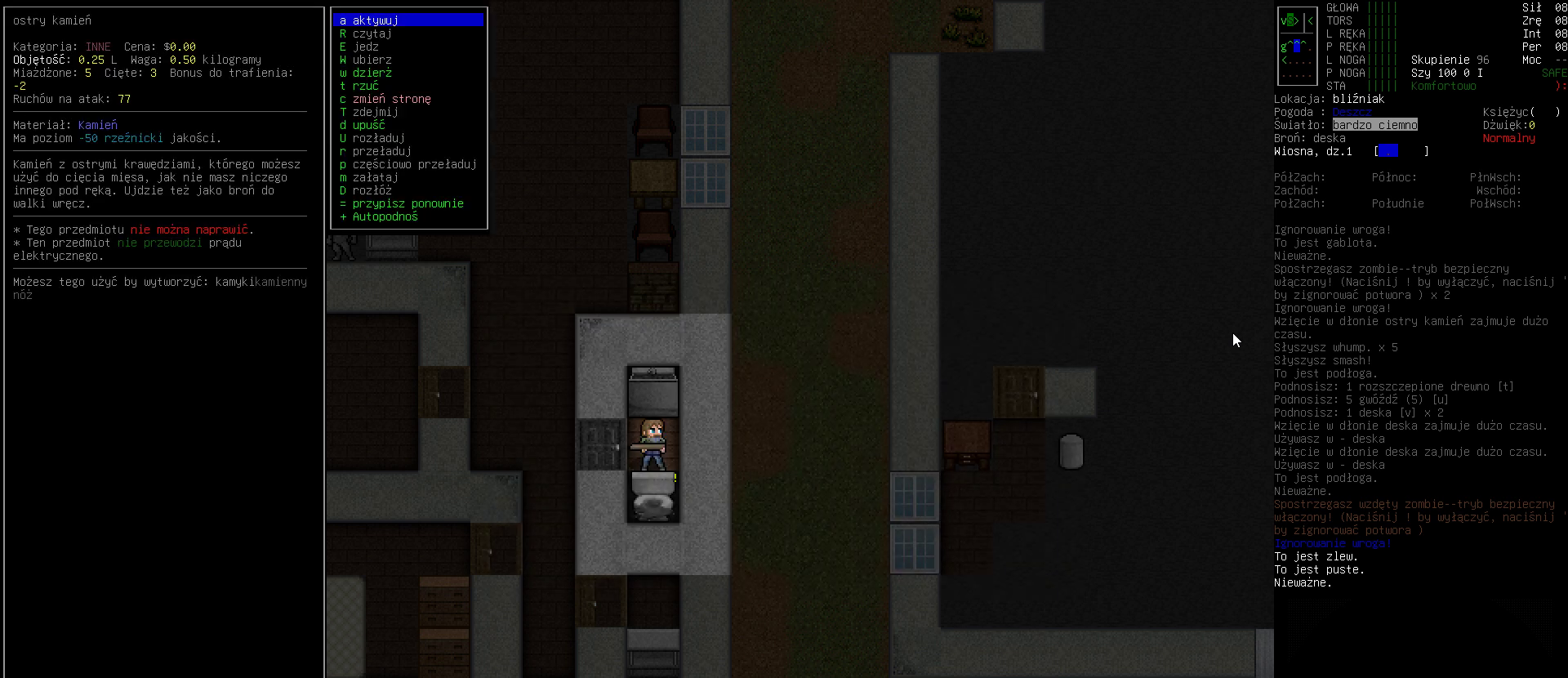
{"keys": [], "events": [[67, "escape", "down"], [167, "escape", "up"]]}
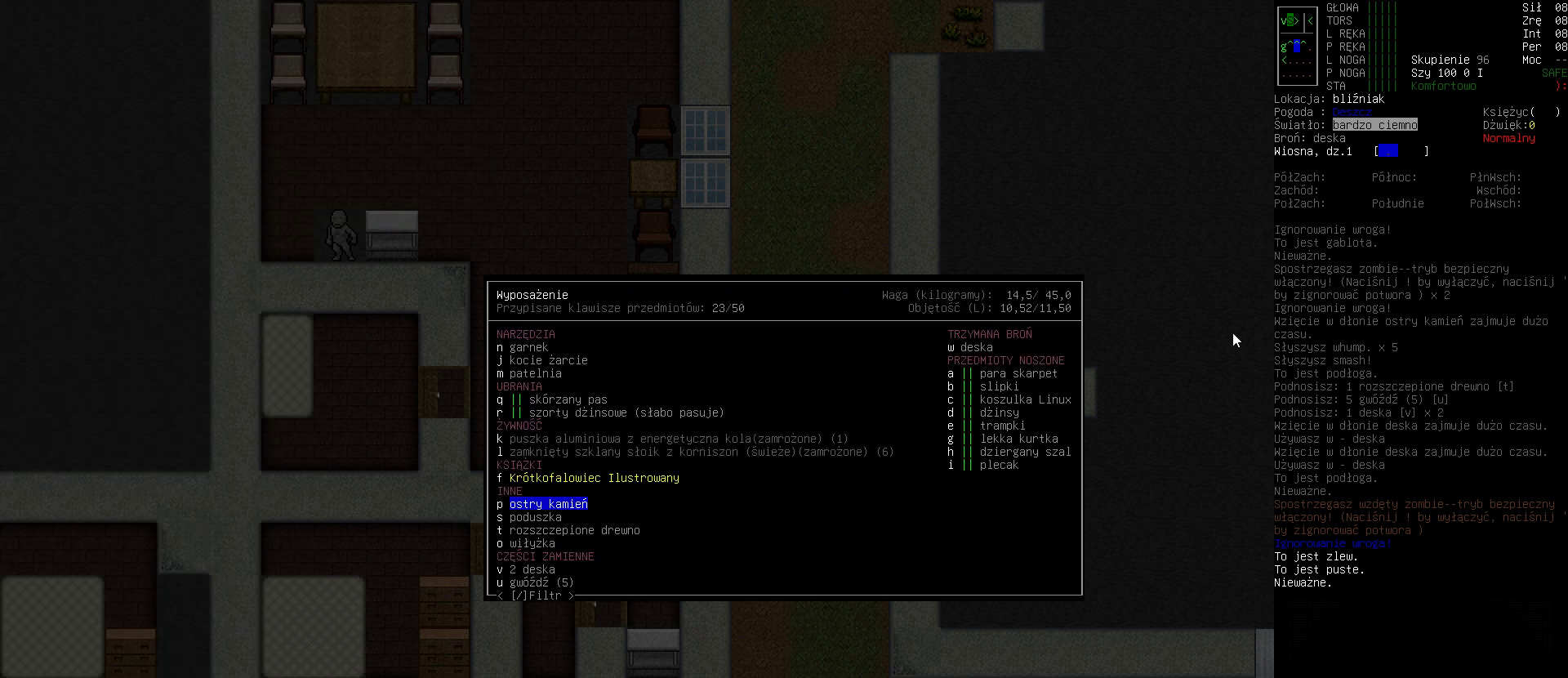
{"keys": ["up"], "events": [[500, "up", "down"]]}
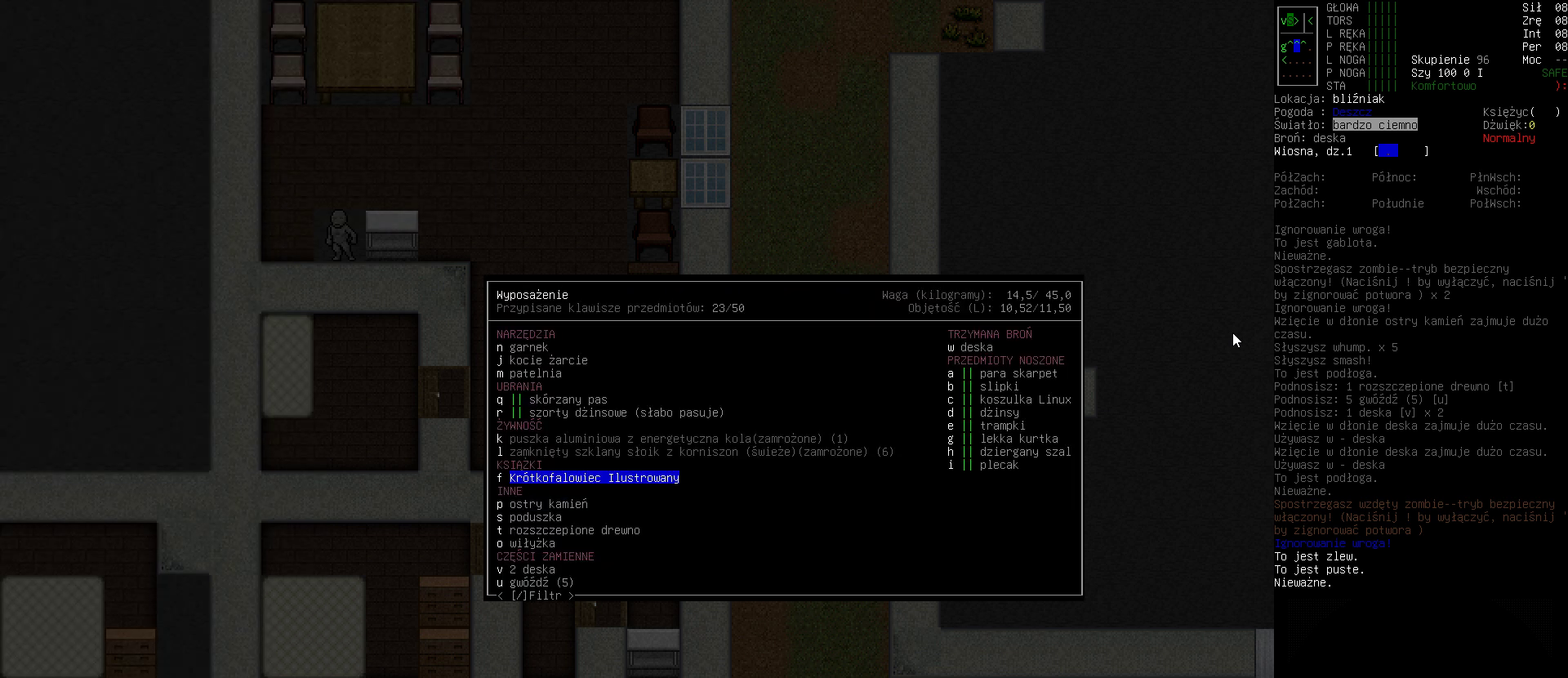
{"keys": ["up"], "events": [[100, "up", "up"], [500, "up", "down"]]}
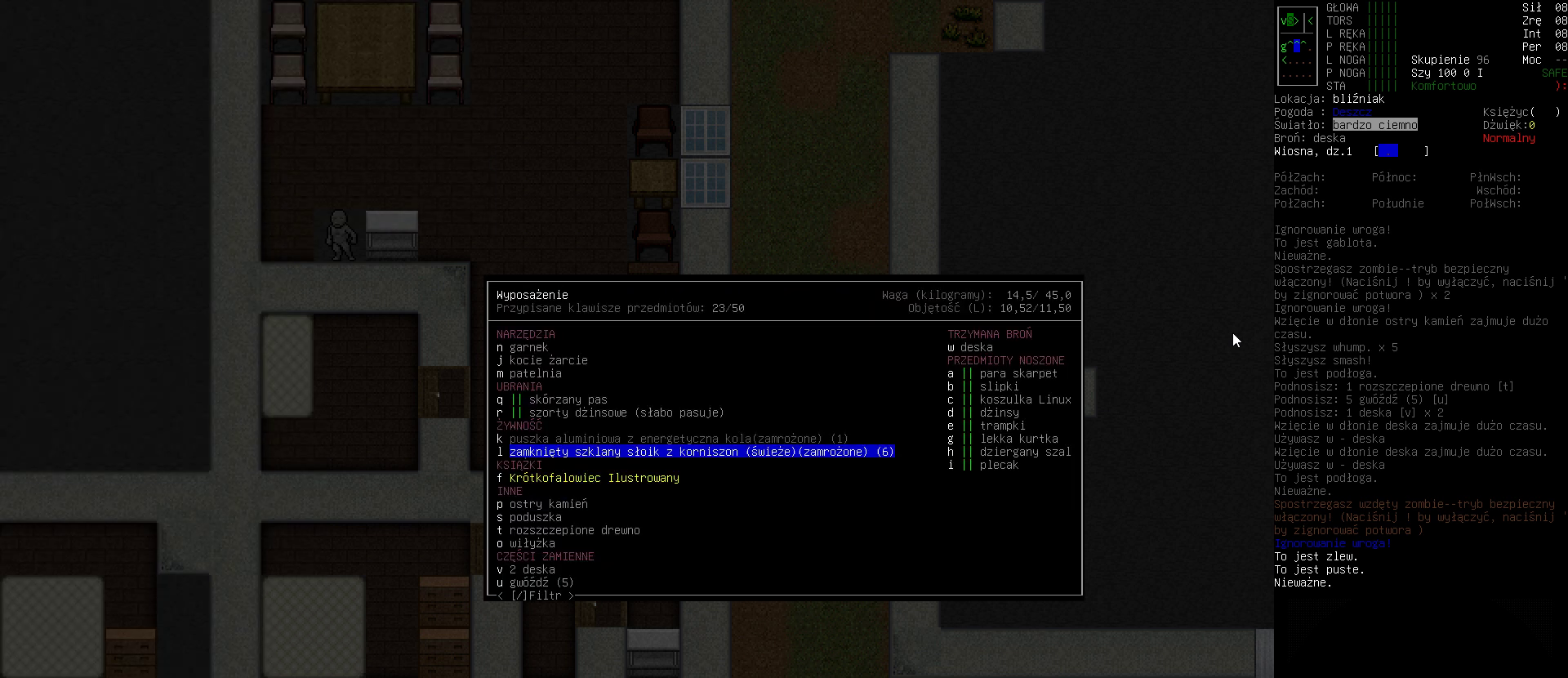
{"keys": [], "events": [[100, "up", "up"], [167, "up", "down"], [267, "up", "up"], [367, "up", "down"], [433, "up", "up"]]}
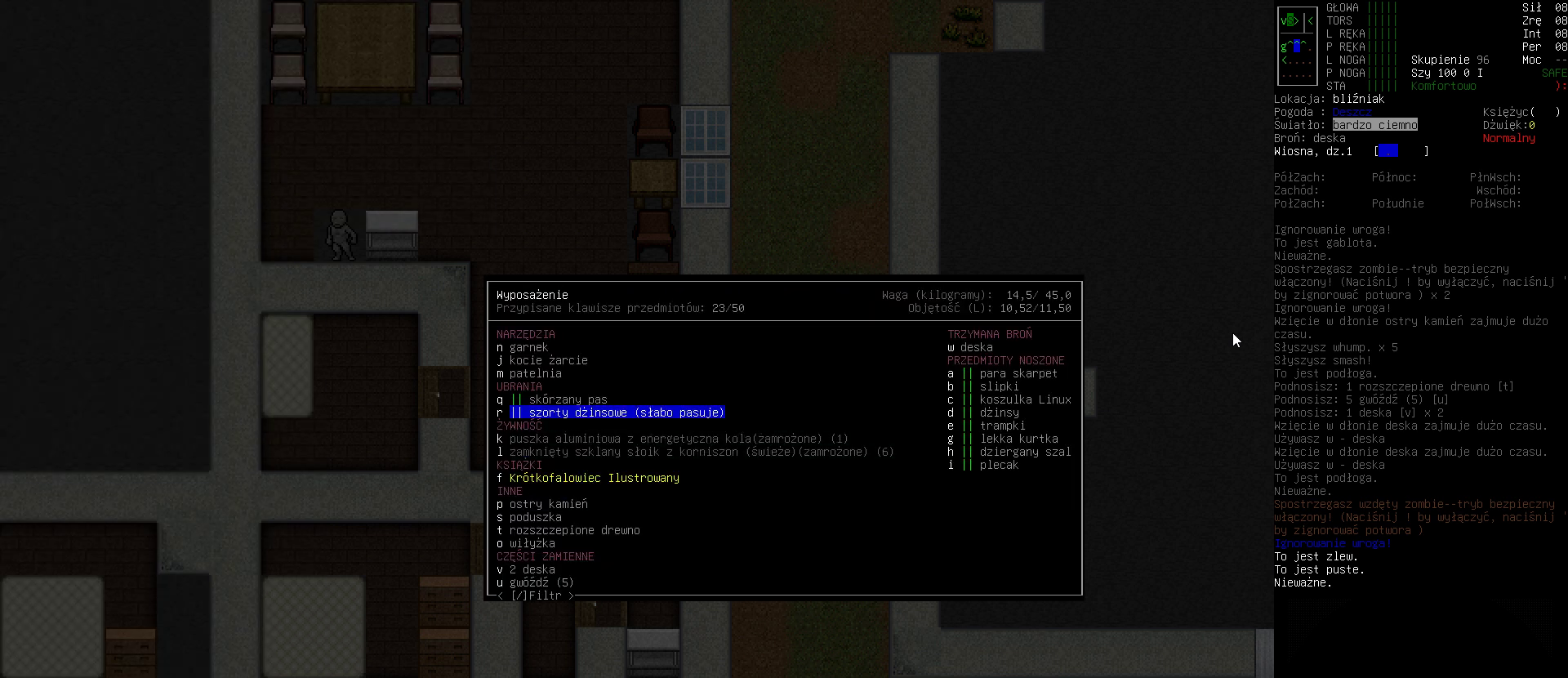
{"keys": [], "events": [[33, "up", "down"], [100, "up", "up"], [200, "up", "down"], [300, "up", "up"], [400, "up", "down"], [500, "up", "up"]]}
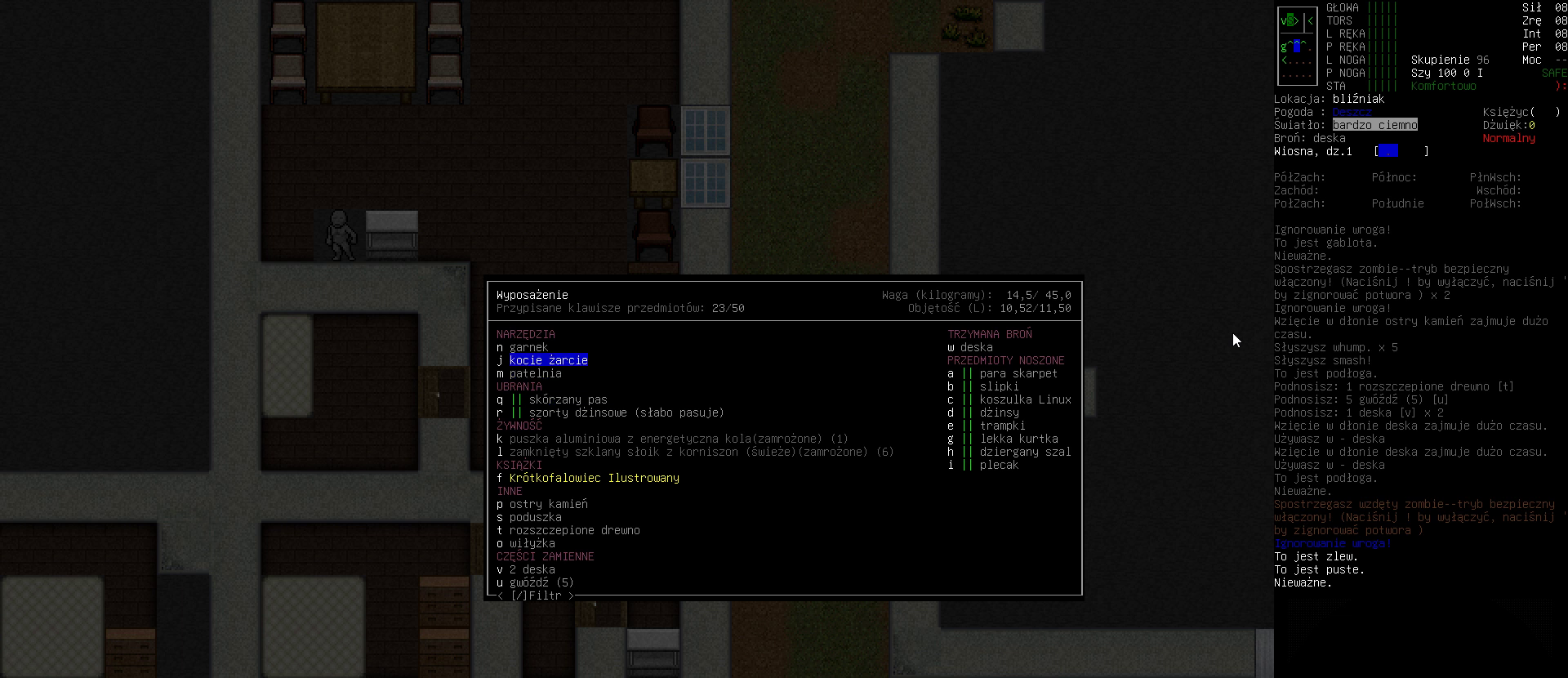
{"keys": ["right"], "events": [[267, "up", "down"], [333, "up", "up"], [433, "right", "down"]]}
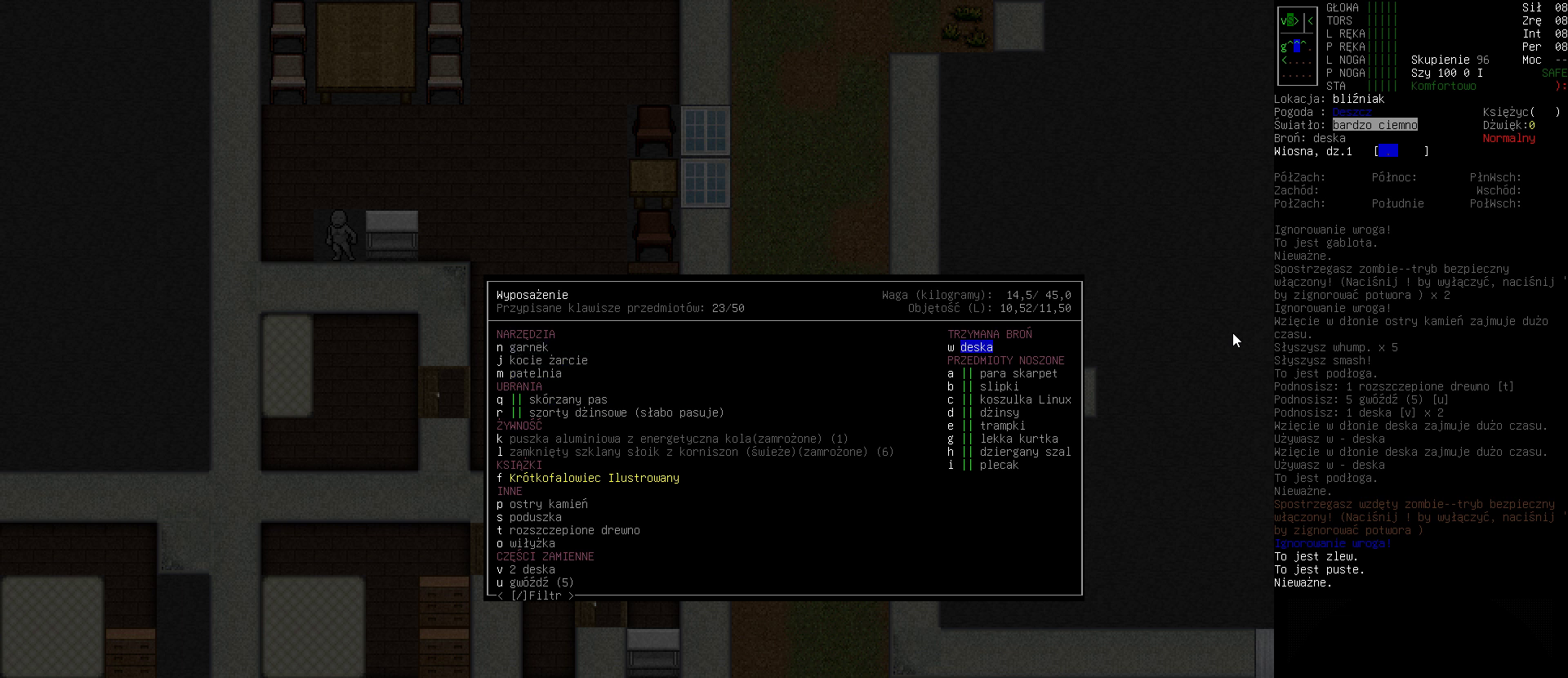
{"keys": [], "events": [[67, "right", "up"], [233, "return", "down"], [300, "return", "up"]]}
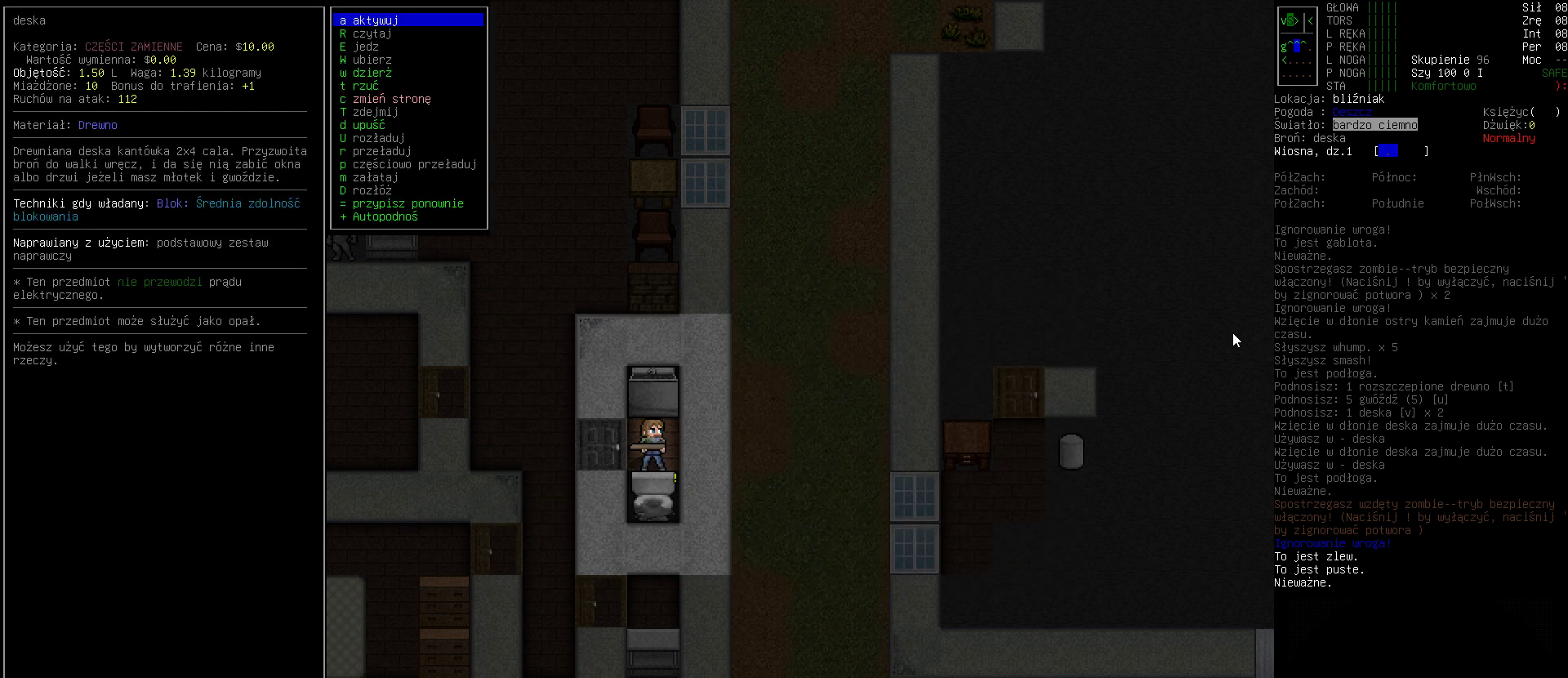
{"keys": [], "events": []}